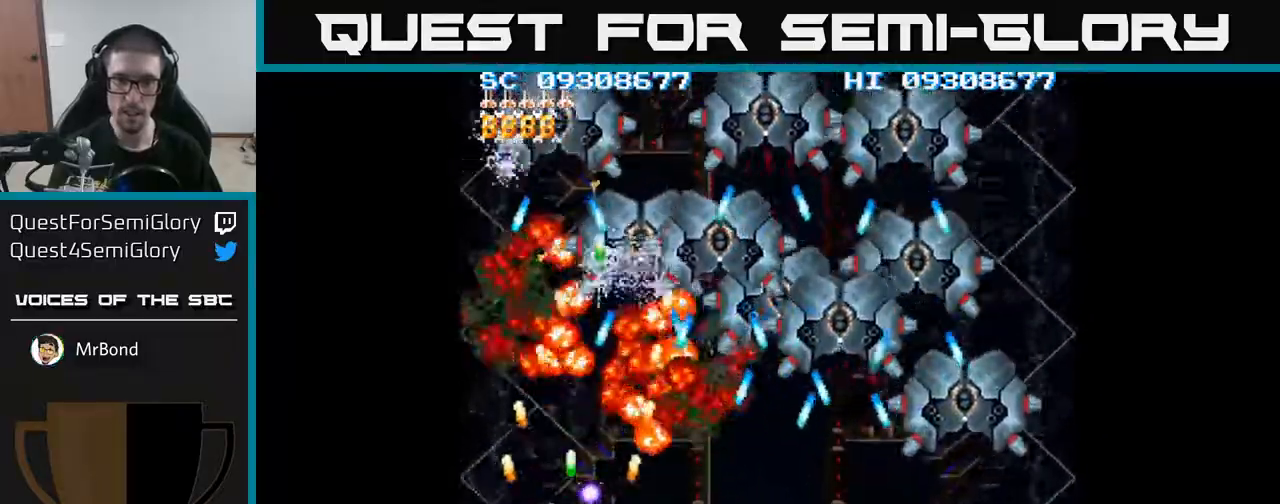
Gameplay with a controller (Xbox layout); each line is a JSON object with the inputs held at the frame after it. "events" lists button and stick changes between this image and that frame as [ms after this image, input, new state], when the widget could be followed in between. Not read: left_stick right_stick.
{"buttons": ["A"], "events": [[83, "DPAD_LEFT", "down"], [183, "DPAD_UP", "down"], [217, "DPAD_LEFT", "up"], [267, "DPAD_UP", "up"], [367, "DPAD_RIGHT", "down"], [483, "DPAD_RIGHT", "up"]]}
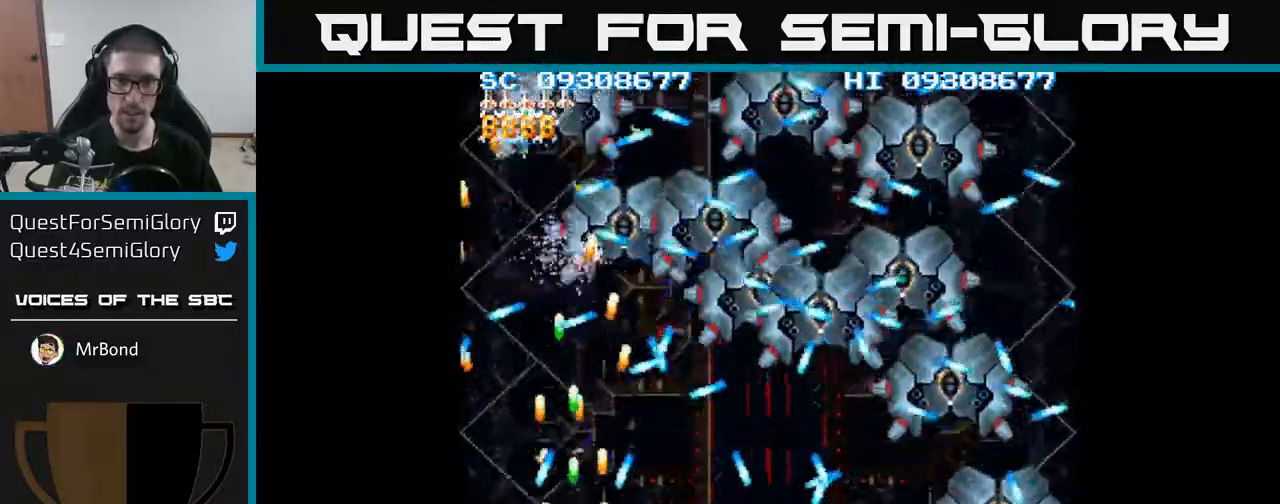
{"buttons": ["A"], "events": [[200, "DPAD_RIGHT", "down"], [283, "DPAD_RIGHT", "up"]]}
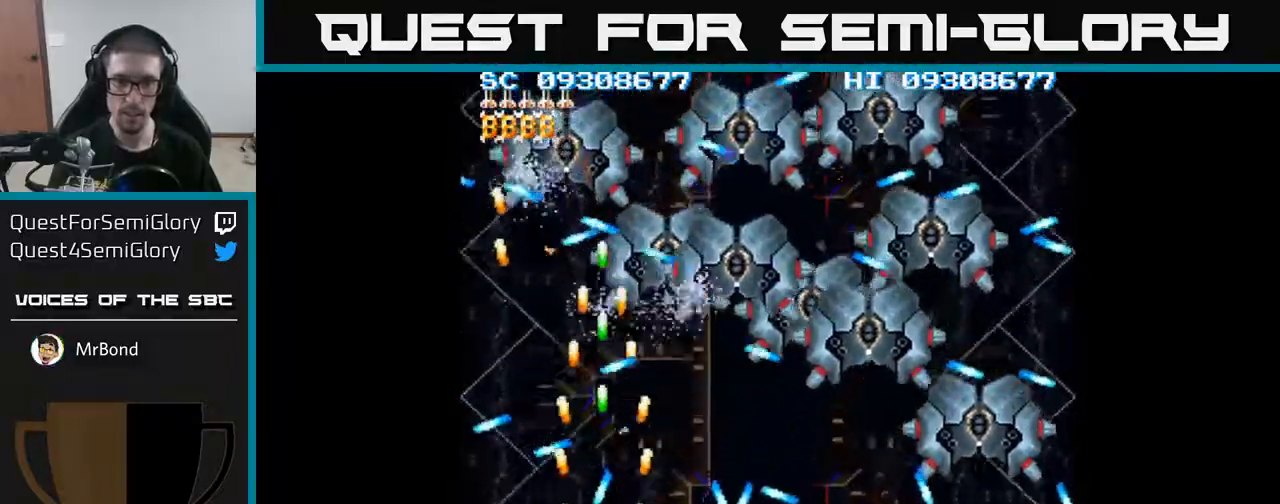
{"buttons": ["A", "DPAD_UP", "DPAD_LEFT"], "events": [[67, "DPAD_DOWN", "down"], [167, "DPAD_RIGHT", "down"], [217, "DPAD_DOWN", "up"], [250, "DPAD_DOWN", "down"], [267, "DPAD_DOWN", "up"], [267, "DPAD_RIGHT", "up"], [450, "DPAD_LEFT", "down"], [500, "DPAD_UP", "down"]]}
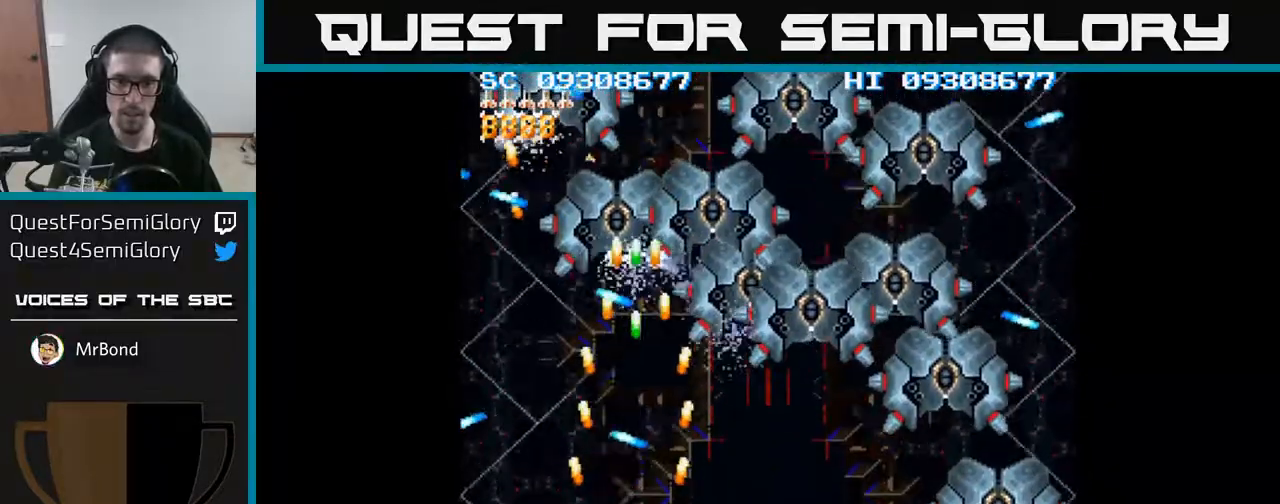
{"buttons": ["A", "DPAD_RIGHT"], "events": [[50, "DPAD_LEFT", "up"], [200, "DPAD_RIGHT", "down"], [200, "DPAD_UP", "up"], [367, "DPAD_UP", "down"], [467, "DPAD_UP", "up"]]}
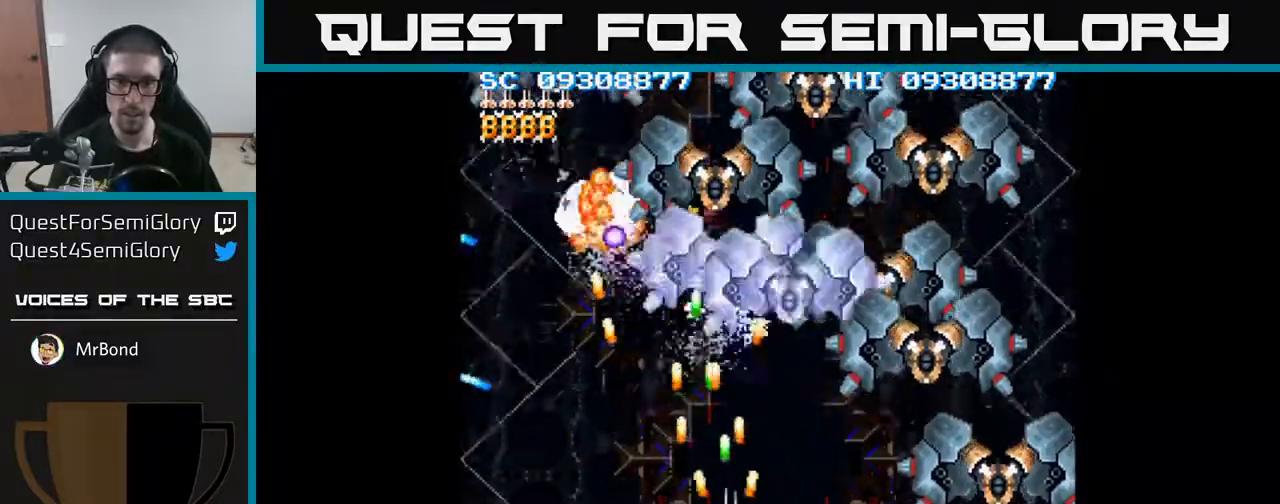
{"buttons": ["A", "DPAD_DOWN", "DPAD_LEFT"], "events": [[83, "DPAD_DOWN", "down"], [367, "DPAD_RIGHT", "up"], [433, "DPAD_LEFT", "down"]]}
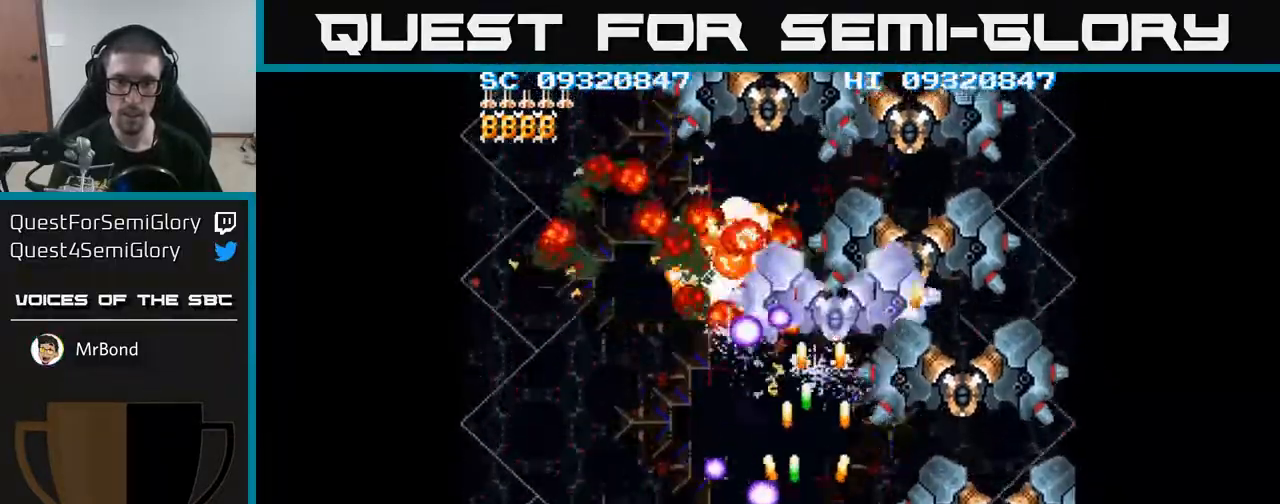
{"buttons": ["A"], "events": [[83, "DPAD_DOWN", "up"], [83, "DPAD_LEFT", "up"], [150, "DPAD_LEFT", "down"], [267, "DPAD_LEFT", "up"], [350, "DPAD_LEFT", "down"], [417, "DPAD_LEFT", "up"]]}
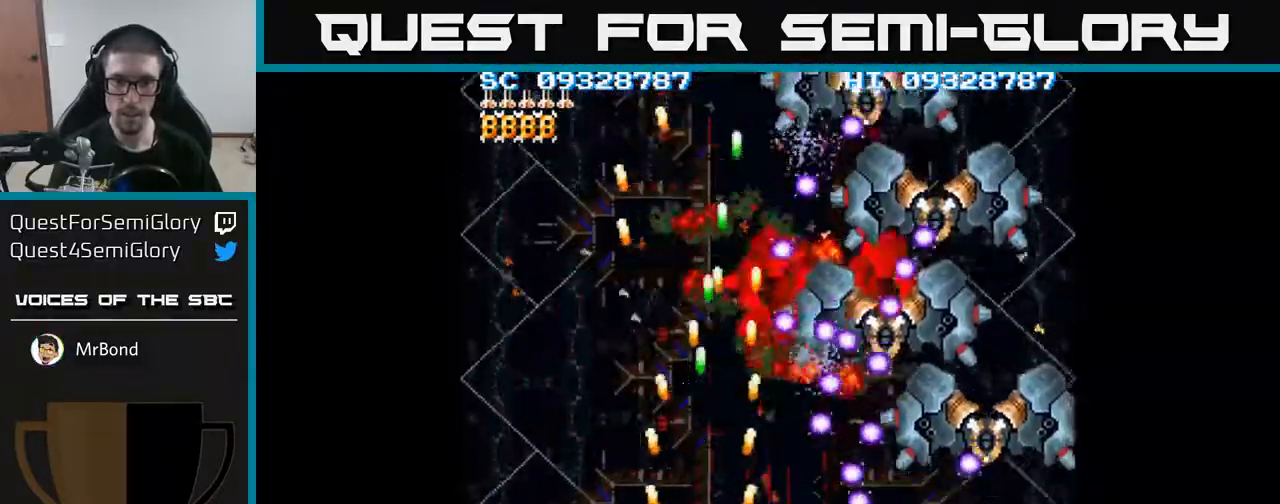
{"buttons": ["A", "DPAD_UP"], "events": [[17, "DPAD_LEFT", "down"], [183, "DPAD_UP", "down"], [417, "DPAD_LEFT", "up"]]}
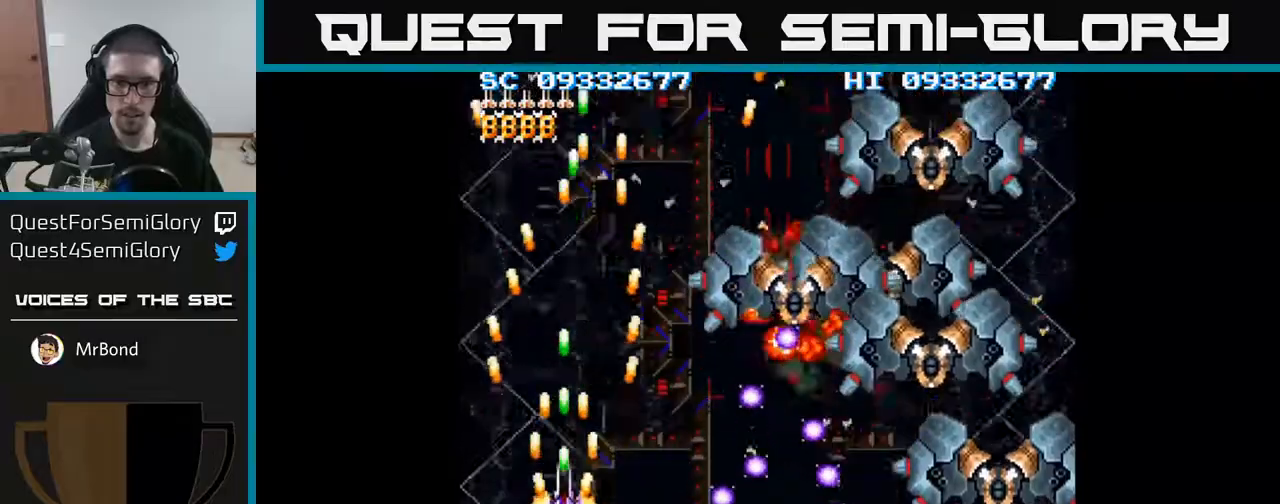
{"buttons": ["A", "DPAD_RIGHT"], "events": [[250, "DPAD_RIGHT", "down"], [283, "DPAD_UP", "up"]]}
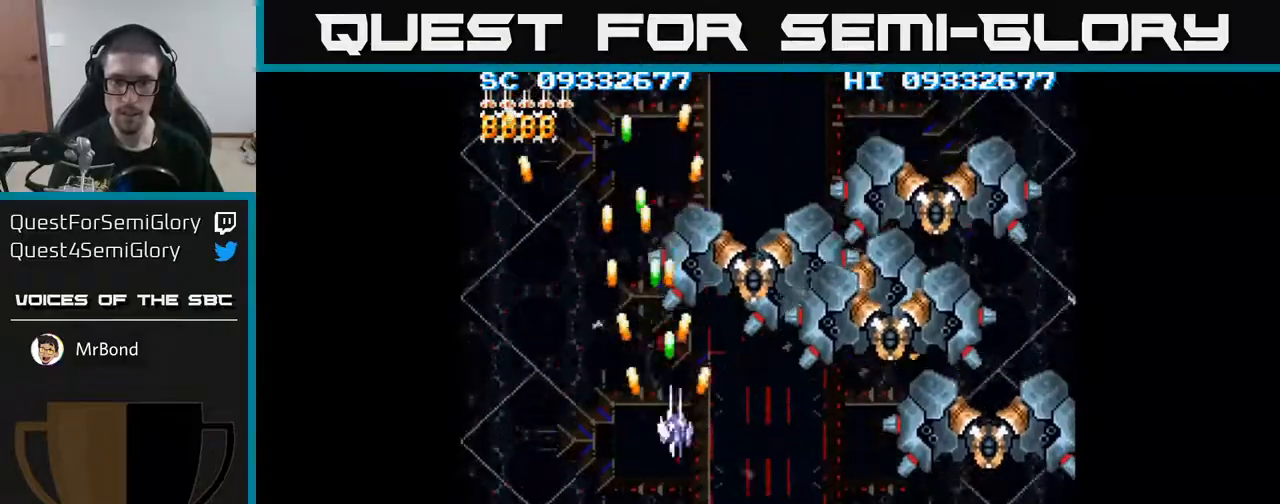
{"buttons": ["A", "DPAD_RIGHT"], "events": [[33, "DPAD_DOWN", "down"], [217, "DPAD_DOWN", "up"], [400, "DPAD_DOWN", "down"], [500, "DPAD_DOWN", "up"]]}
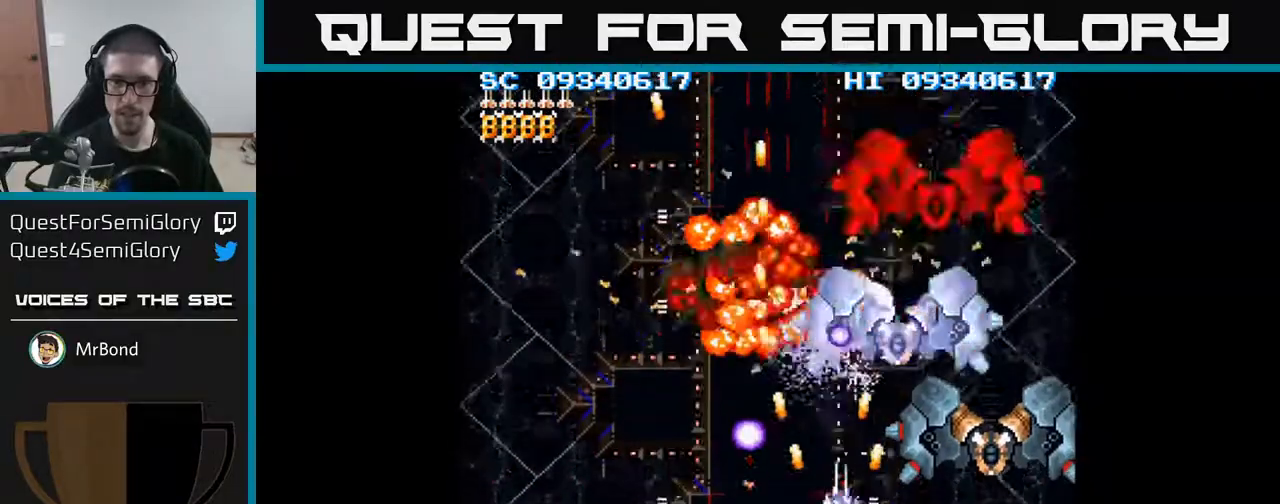
{"buttons": ["A", "DPAD_DOWN", "DPAD_LEFT"], "events": [[117, "DPAD_RIGHT", "up"], [233, "DPAD_DOWN", "down"], [450, "DPAD_LEFT", "down"]]}
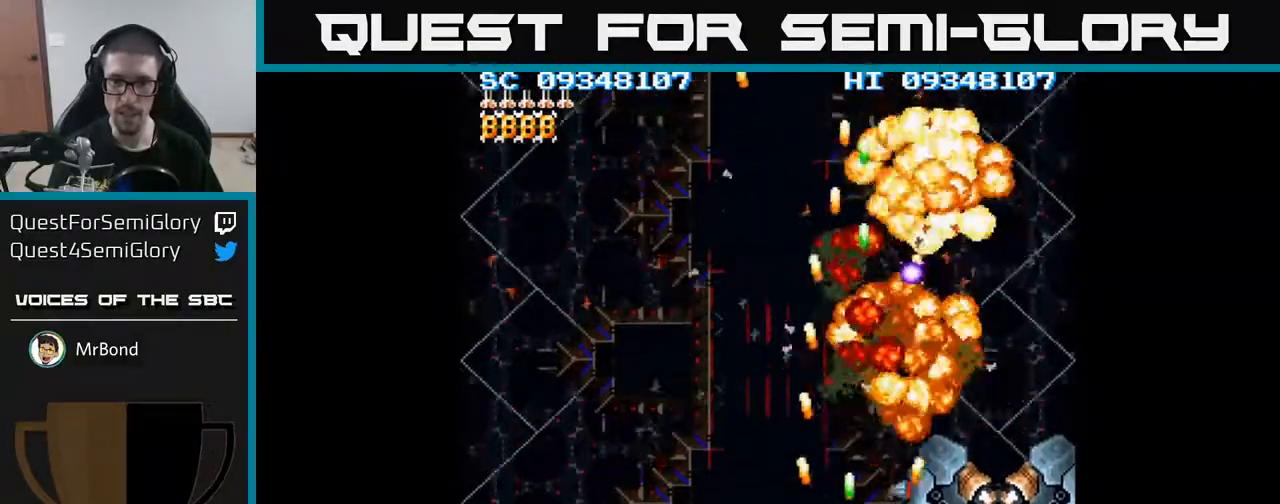
{"buttons": ["A", "DPAD_UP", "DPAD_LEFT"], "events": [[217, "DPAD_DOWN", "up"], [283, "DPAD_UP", "down"]]}
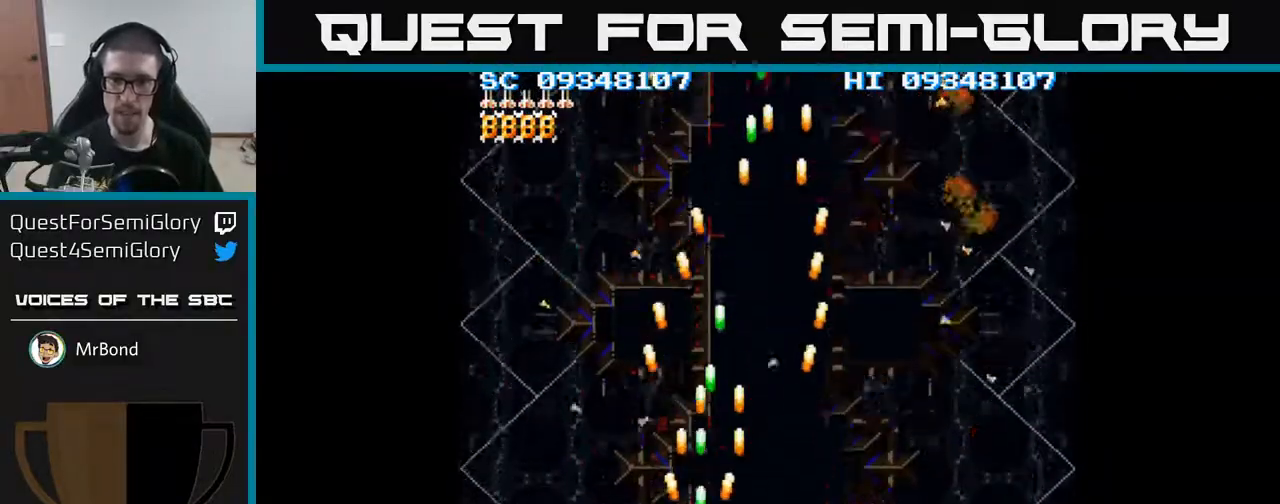
{"buttons": ["A", "DPAD_LEFT"], "events": [[33, "DPAD_LEFT", "up"], [117, "DPAD_RIGHT", "down"], [117, "DPAD_UP", "up"], [250, "DPAD_RIGHT", "up"], [283, "DPAD_LEFT", "down"]]}
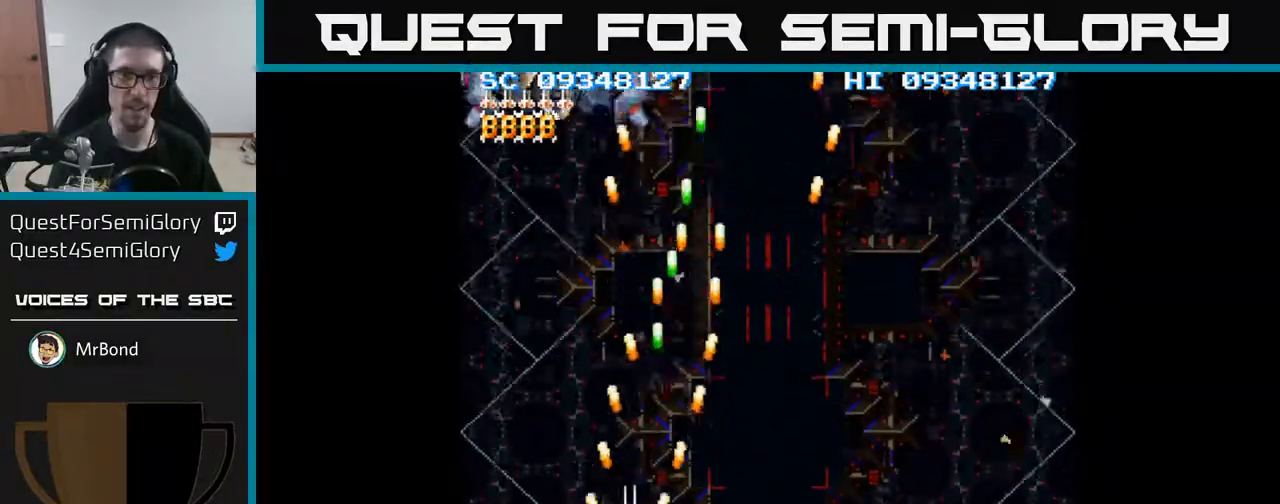
{"buttons": ["A", "DPAD_DOWN"], "events": [[217, "DPAD_LEFT", "up"], [217, "DPAD_UP", "down"], [317, "DPAD_UP", "up"], [417, "DPAD_DOWN", "down"], [417, "DPAD_RIGHT", "down"], [483, "DPAD_RIGHT", "up"]]}
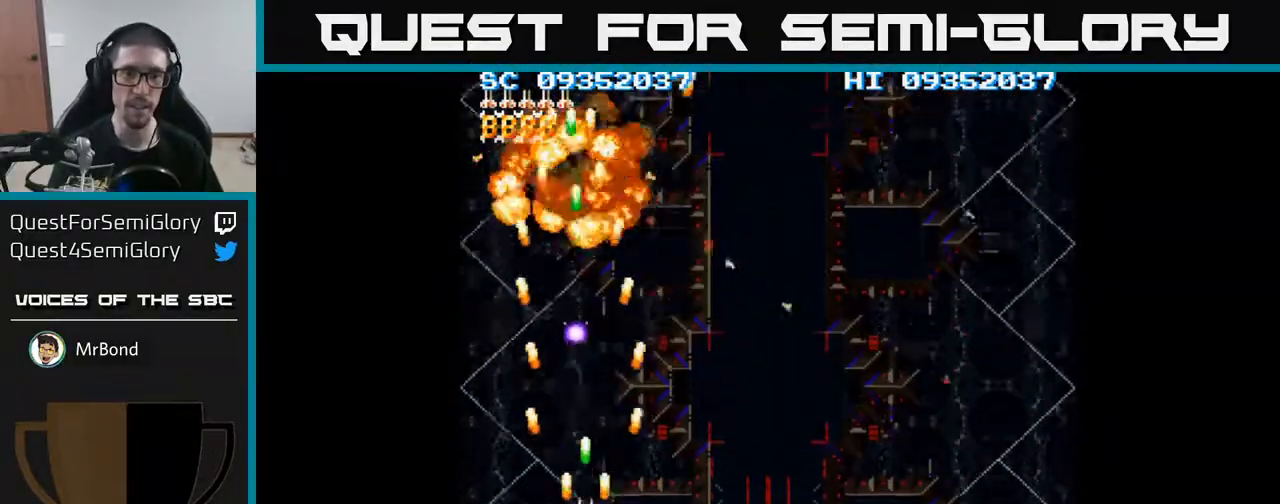
{"buttons": ["A", "DPAD_UP", "DPAD_LEFT"], "events": [[117, "DPAD_RIGHT", "down"], [283, "DPAD_DOWN", "up"], [400, "DPAD_RIGHT", "up"], [417, "DPAD_UP", "down"], [467, "DPAD_LEFT", "down"]]}
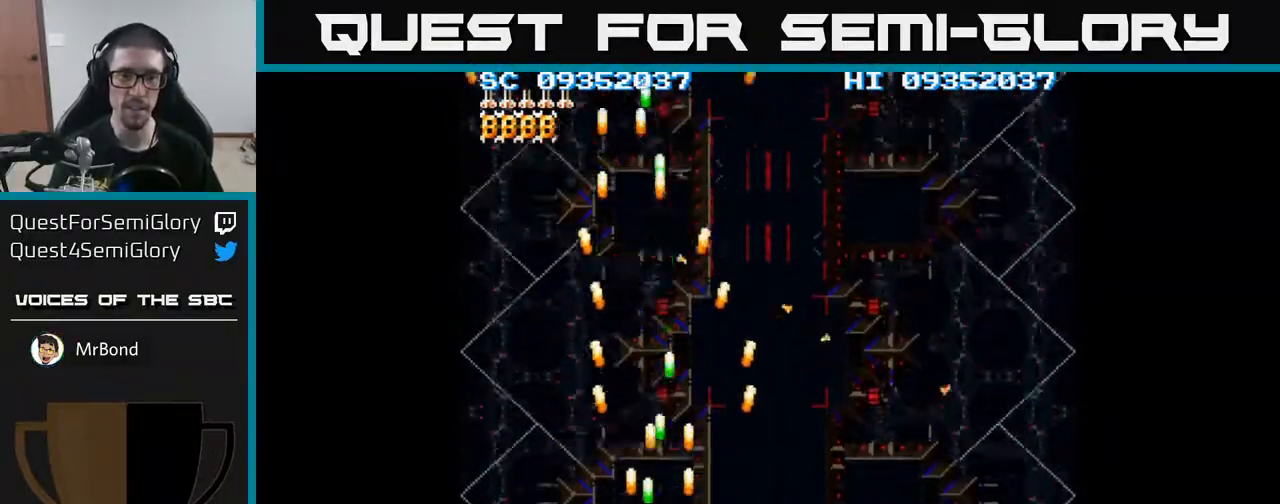
{"buttons": ["A", "DPAD_RIGHT"], "events": [[83, "DPAD_LEFT", "up"], [83, "DPAD_UP", "up"], [117, "DPAD_RIGHT", "down"]]}
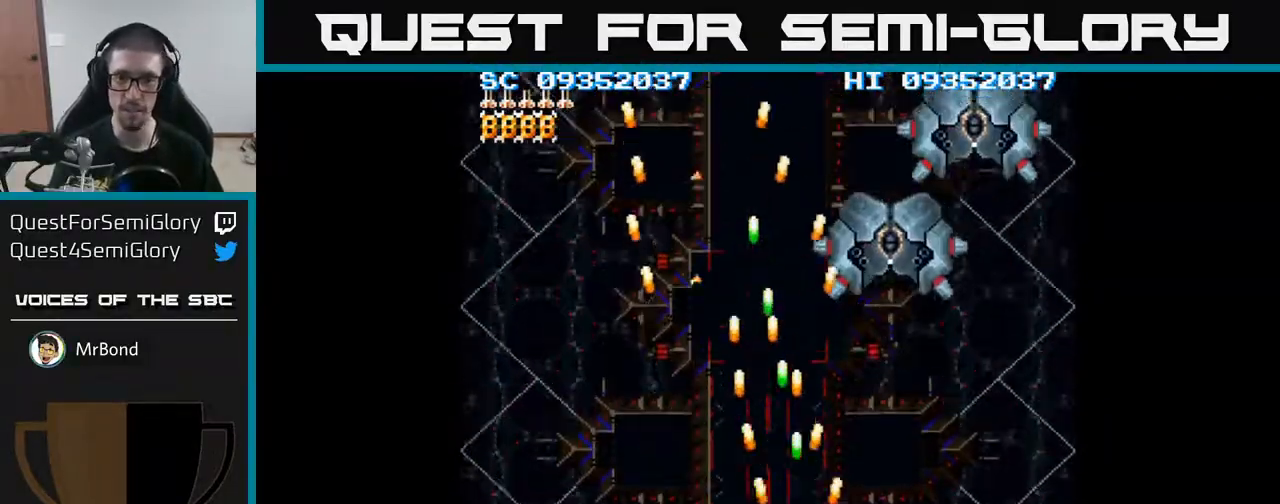
{"buttons": ["A", "DPAD_DOWN", "DPAD_RIGHT"], "events": [[117, "DPAD_UP", "down"], [283, "DPAD_UP", "up"], [417, "DPAD_DOWN", "down"]]}
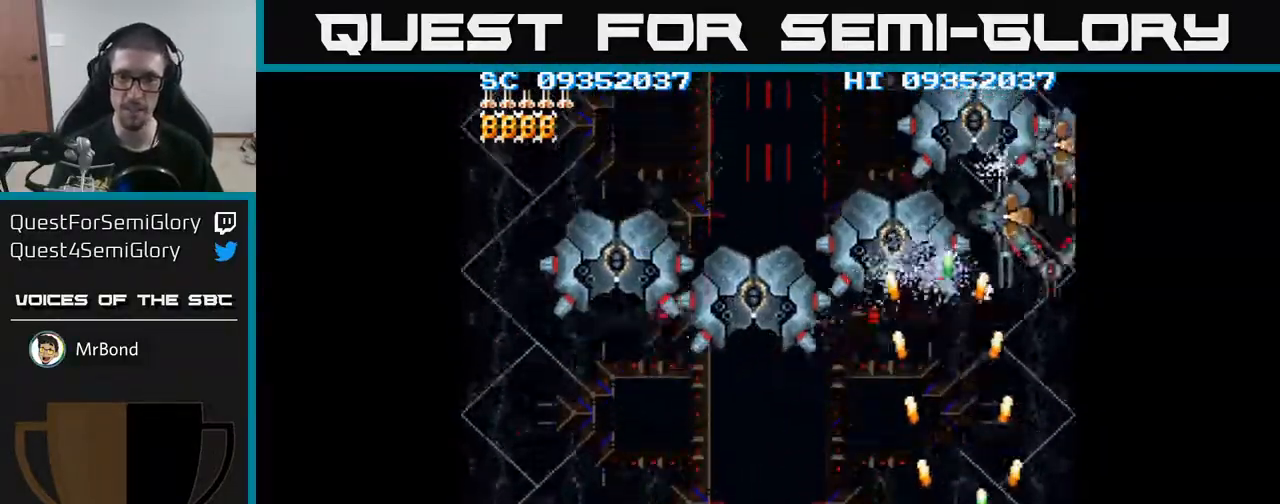
{"buttons": ["A", "DPAD_DOWN"], "events": [[50, "DPAD_DOWN", "up"], [100, "DPAD_RIGHT", "up"], [117, "DPAD_UP", "down"], [200, "DPAD_UP", "up"], [350, "DPAD_DOWN", "down"], [417, "DPAD_LEFT", "down"], [467, "DPAD_LEFT", "up"]]}
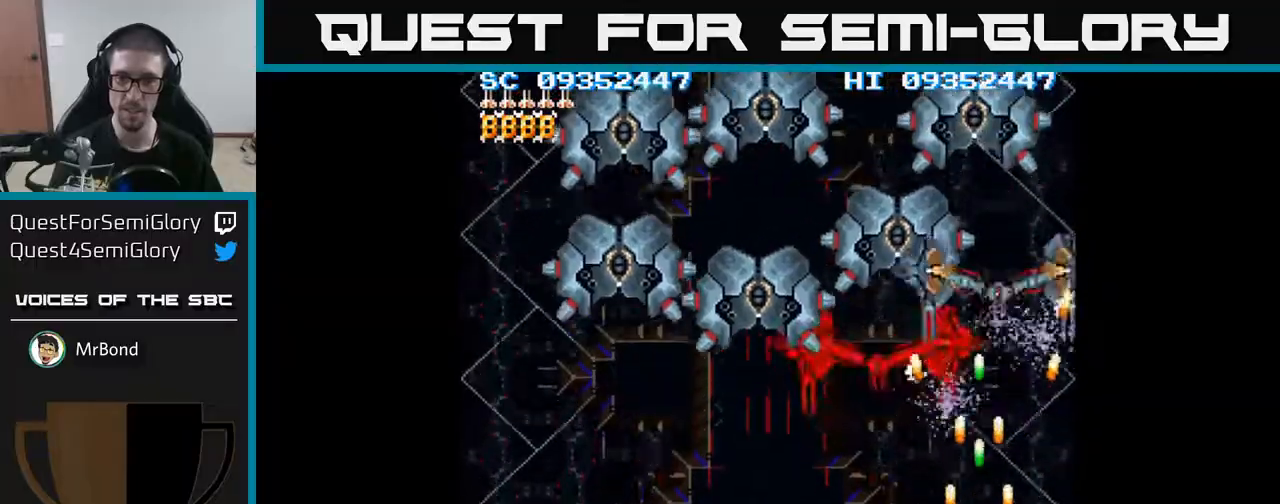
{"buttons": ["A"], "events": [[117, "DPAD_LEFT", "down"], [233, "DPAD_LEFT", "up"], [300, "DPAD_DOWN", "up"]]}
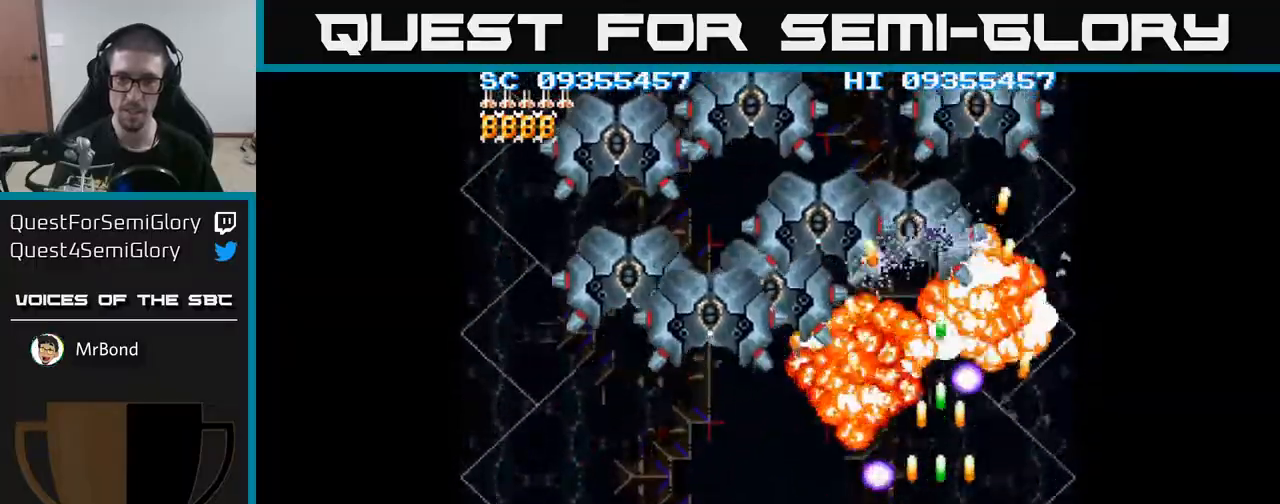
{"buttons": ["A", "DPAD_UP"], "events": [[233, "DPAD_RIGHT", "down"], [467, "DPAD_RIGHT", "up"], [467, "DPAD_UP", "down"]]}
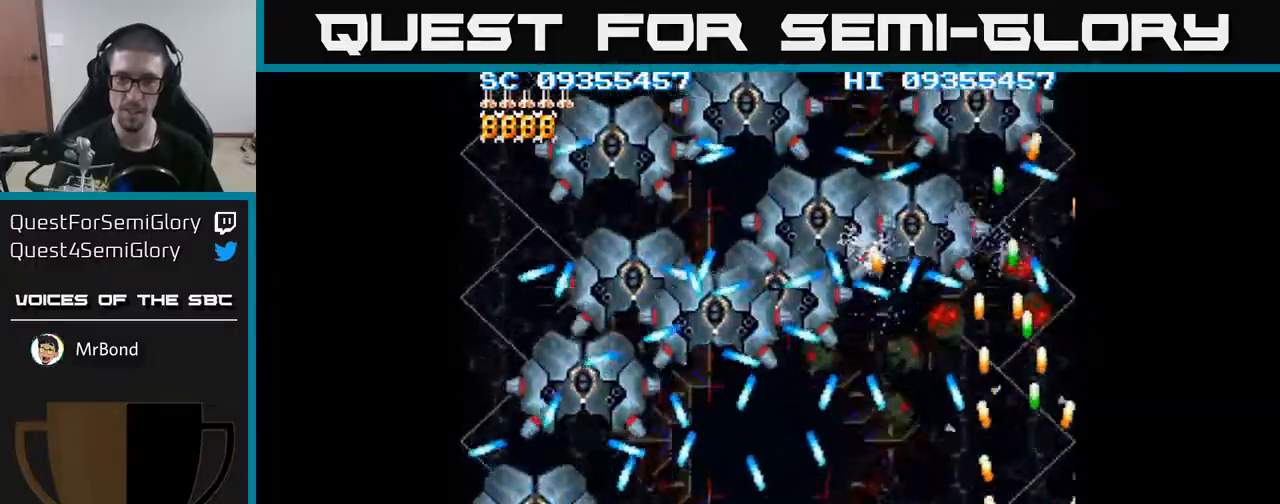
{"buttons": ["A", "DPAD_LEFT"], "events": [[33, "DPAD_UP", "up"], [450, "DPAD_LEFT", "down"]]}
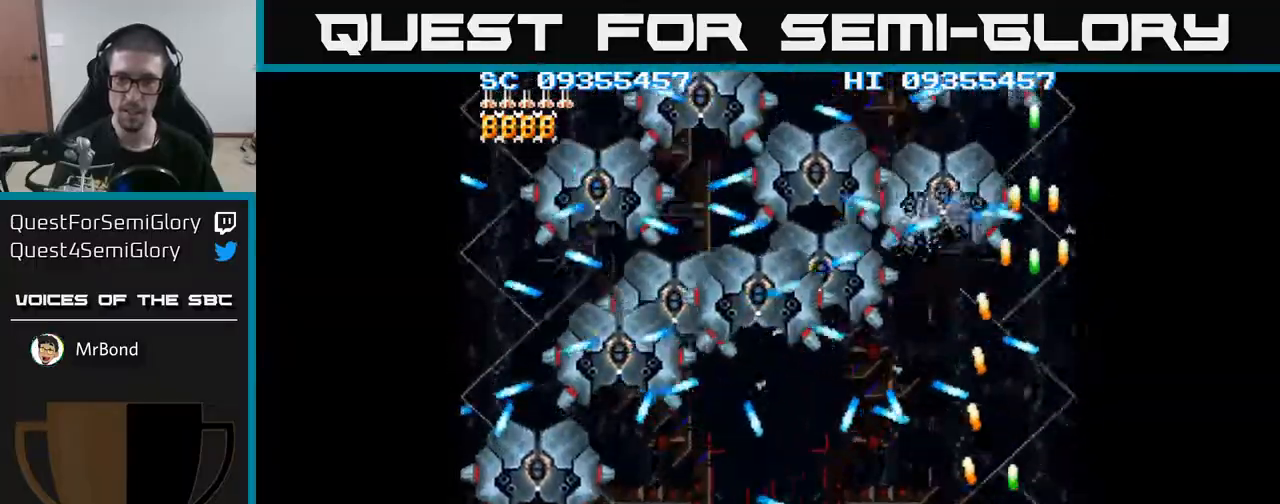
{"buttons": ["A", "DPAD_UP"], "events": [[33, "DPAD_UP", "down"], [50, "DPAD_LEFT", "up"], [167, "DPAD_UP", "up"], [367, "DPAD_DOWN", "down"], [383, "DPAD_RIGHT", "down"], [433, "DPAD_DOWN", "up"], [483, "DPAD_RIGHT", "up"], [483, "DPAD_UP", "down"]]}
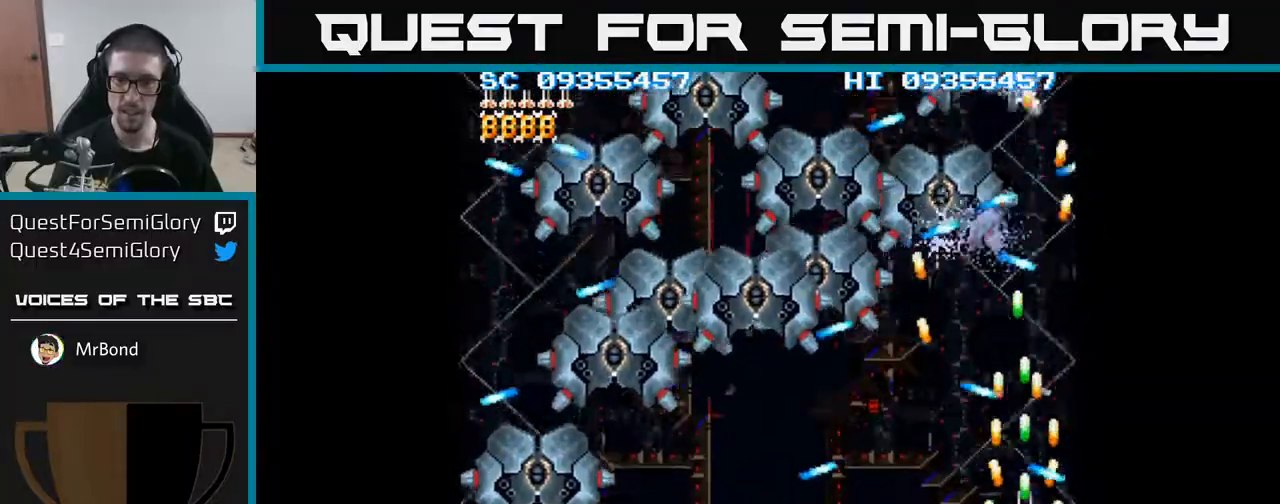
{"buttons": ["A", "DPAD_DOWN"], "events": [[100, "DPAD_UP", "up"], [217, "DPAD_LEFT", "down"], [500, "DPAD_DOWN", "down"], [500, "DPAD_LEFT", "up"]]}
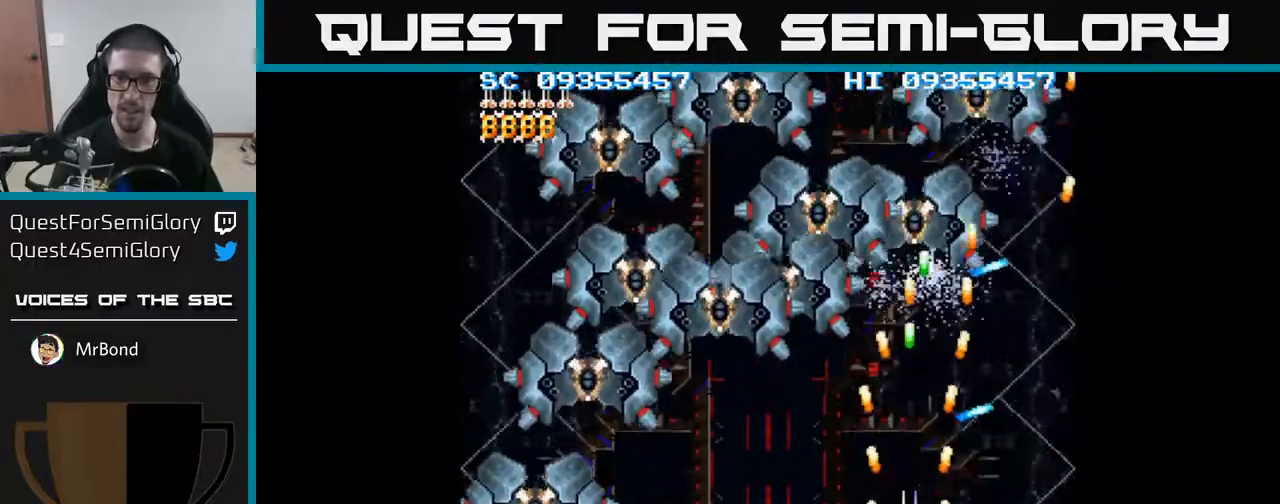
{"buttons": ["A", "DPAD_DOWN", "DPAD_LEFT"], "events": [[50, "DPAD_DOWN", "up"], [117, "DPAD_UP", "down"], [233, "DPAD_UP", "up"], [417, "DPAD_LEFT", "down"], [483, "DPAD_DOWN", "down"]]}
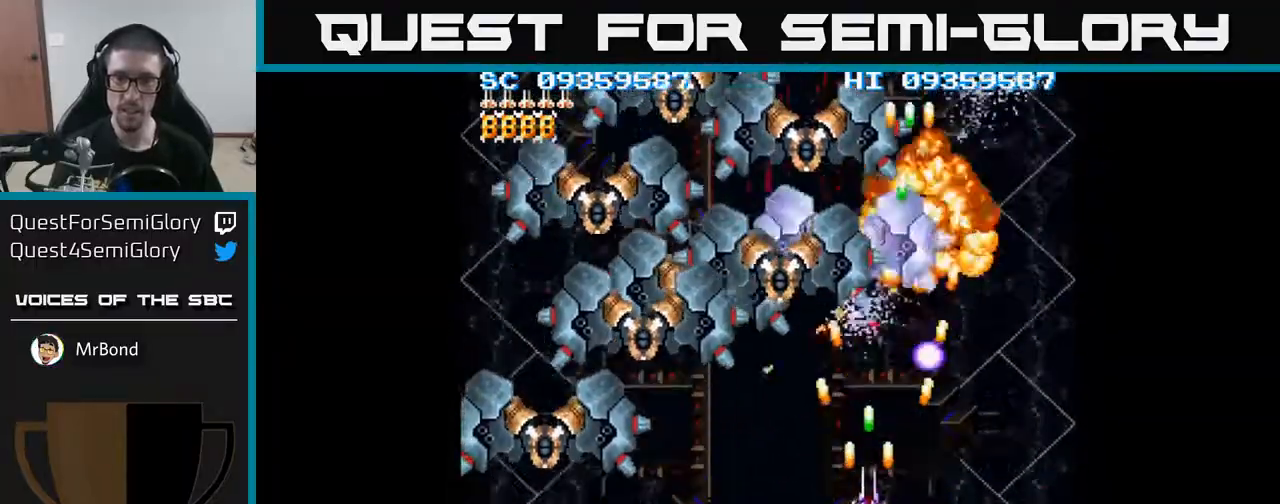
{"buttons": ["A", "DPAD_DOWN"], "events": [[17, "DPAD_LEFT", "up"], [150, "DPAD_DOWN", "up"], [267, "DPAD_DOWN", "down"], [267, "DPAD_LEFT", "down"], [350, "DPAD_DOWN", "up"], [383, "DPAD_LEFT", "up"], [467, "DPAD_DOWN", "down"]]}
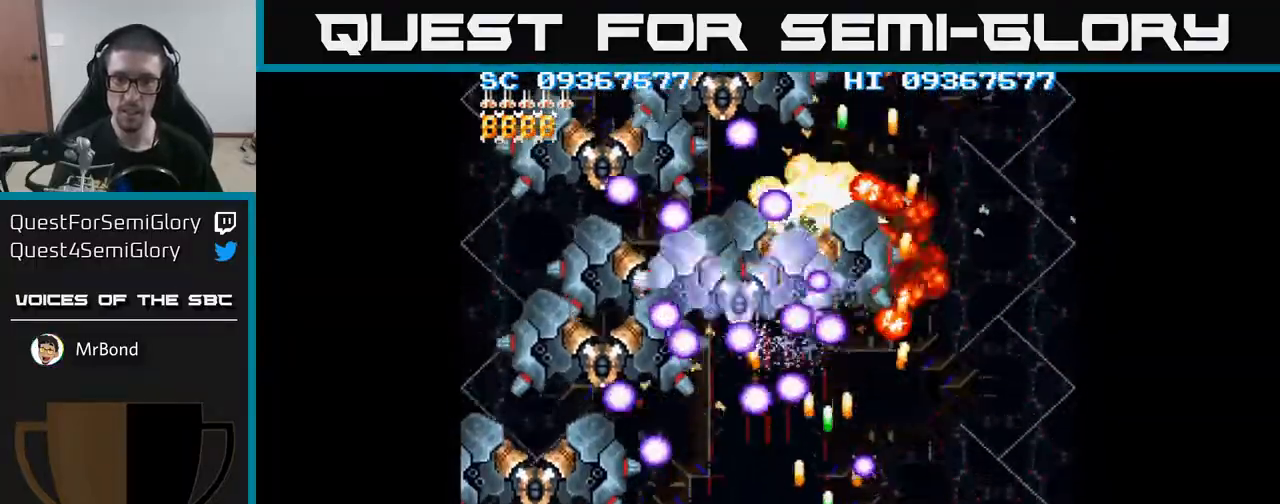
{"buttons": ["A", "DPAD_DOWN"], "events": [[67, "DPAD_DOWN", "up"], [150, "DPAD_DOWN", "down"], [150, "DPAD_LEFT", "down"], [233, "DPAD_DOWN", "up"], [367, "DPAD_DOWN", "down"], [367, "DPAD_LEFT", "up"]]}
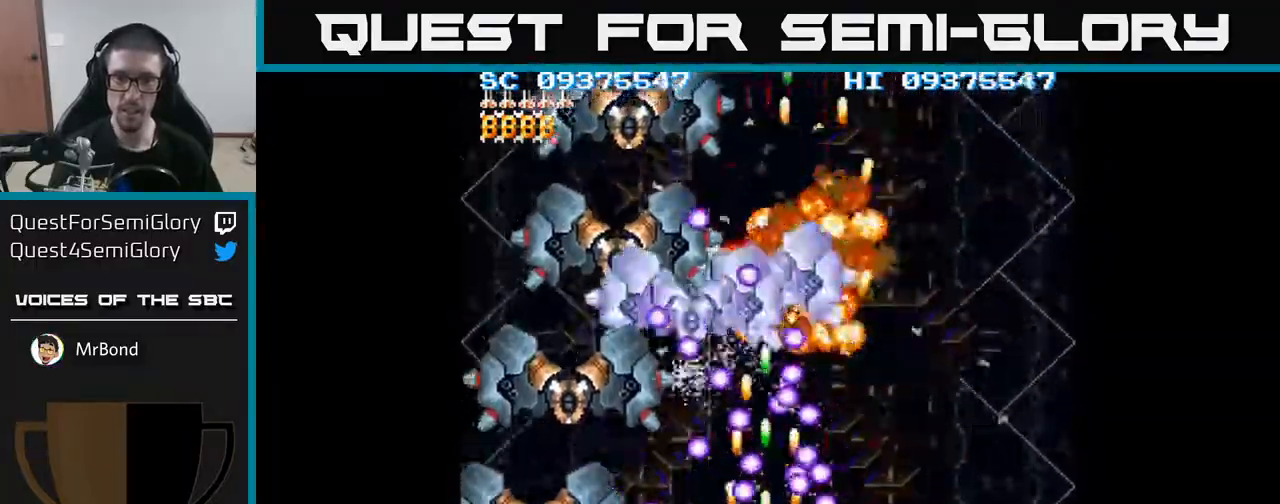
{"buttons": ["A", "DPAD_UP"], "events": [[17, "DPAD_DOWN", "up"], [17, "DPAD_LEFT", "down"], [150, "DPAD_LEFT", "up"], [283, "DPAD_LEFT", "down"], [367, "DPAD_LEFT", "up"], [500, "DPAD_UP", "down"]]}
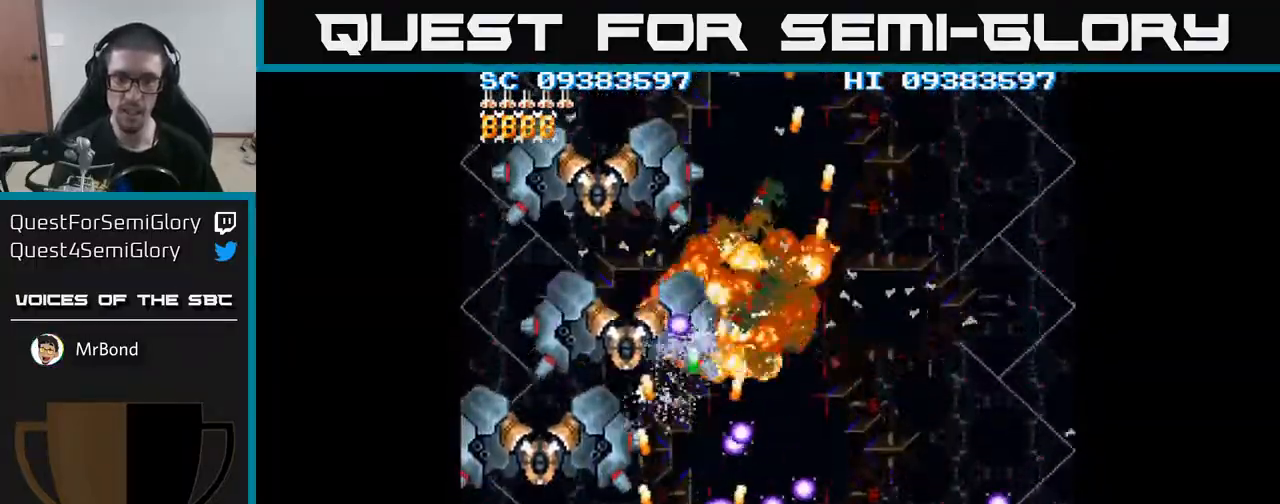
{"buttons": ["A", "DPAD_RIGHT"], "events": [[233, "DPAD_RIGHT", "down"], [233, "DPAD_UP", "up"], [333, "DPAD_UP", "down"], [417, "DPAD_UP", "up"]]}
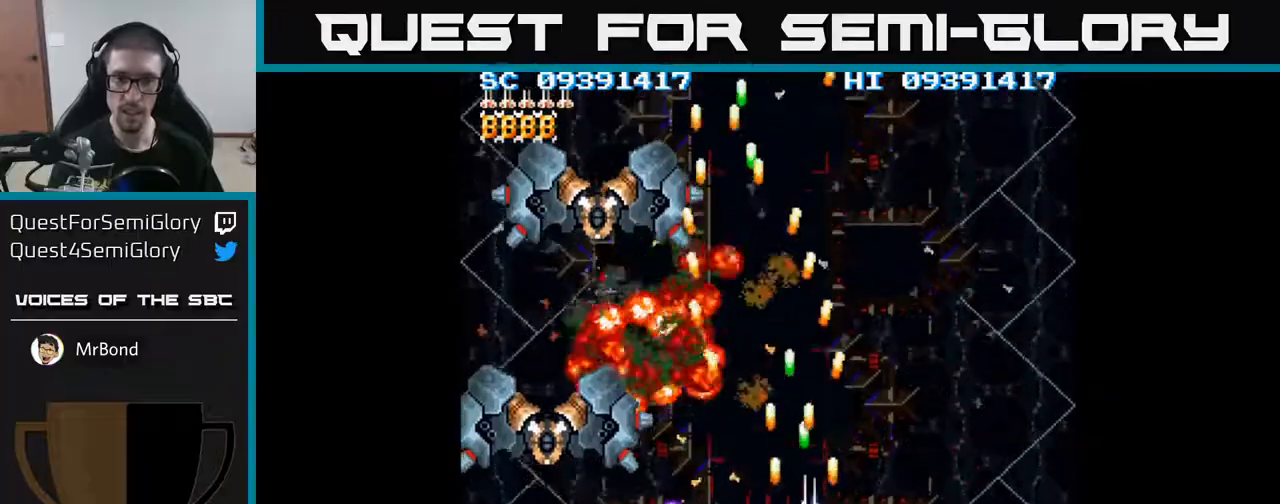
{"buttons": ["A", "DPAD_LEFT"], "events": [[50, "DPAD_RIGHT", "up"], [83, "DPAD_UP", "down"], [117, "DPAD_LEFT", "down"], [167, "DPAD_UP", "up"], [217, "DPAD_LEFT", "up"], [283, "DPAD_DOWN", "down"], [350, "DPAD_LEFT", "down"], [417, "DPAD_DOWN", "up"]]}
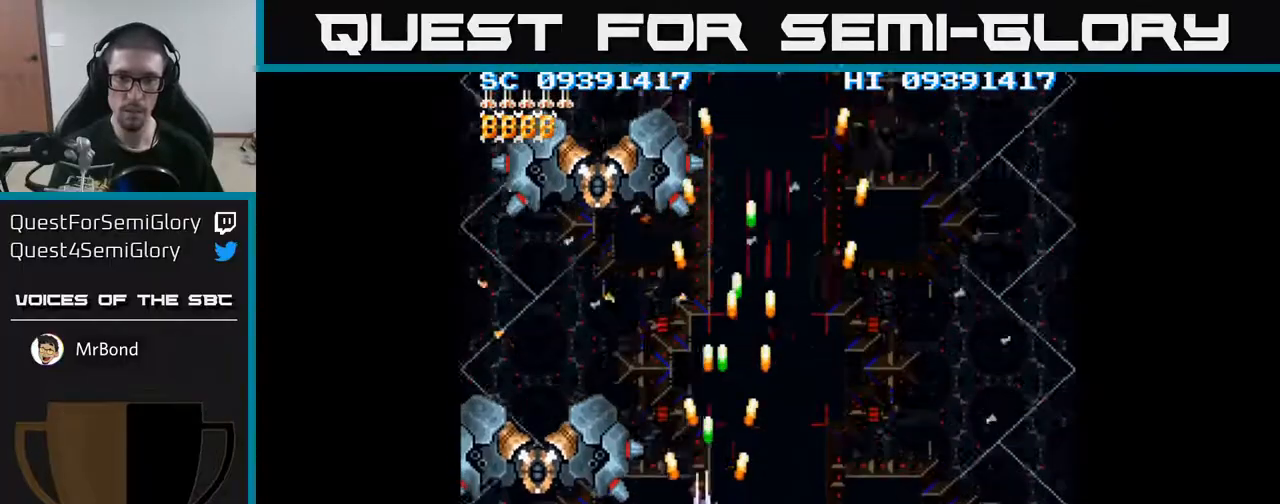
{"buttons": ["A", "DPAD_RIGHT"], "events": [[150, "DPAD_DOWN", "down"], [183, "DPAD_LEFT", "up"], [300, "DPAD_RIGHT", "down"], [317, "DPAD_DOWN", "up"]]}
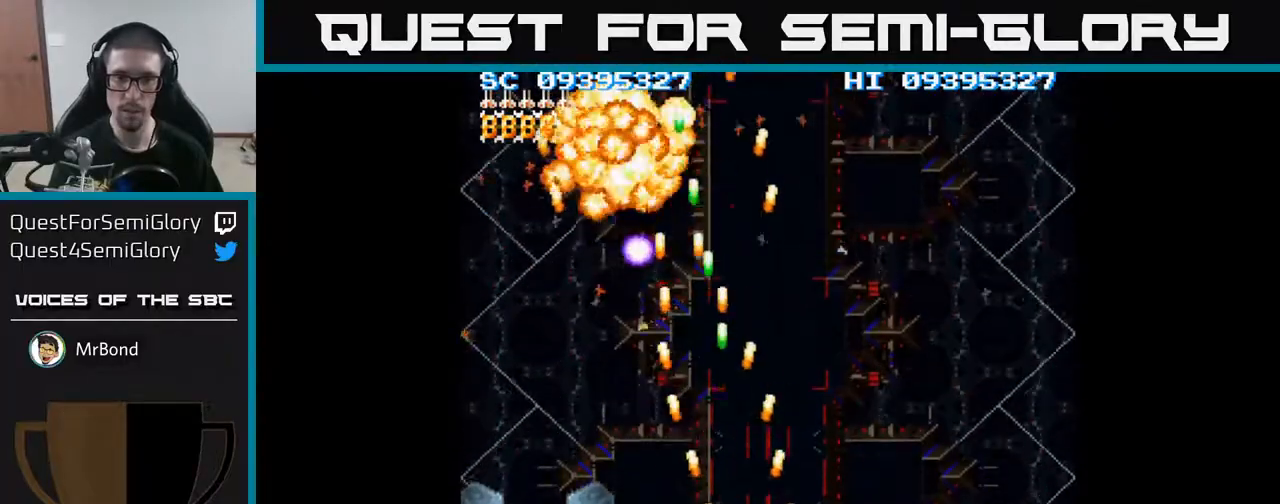
{"buttons": ["A"], "events": [[450, "DPAD_RIGHT", "up"]]}